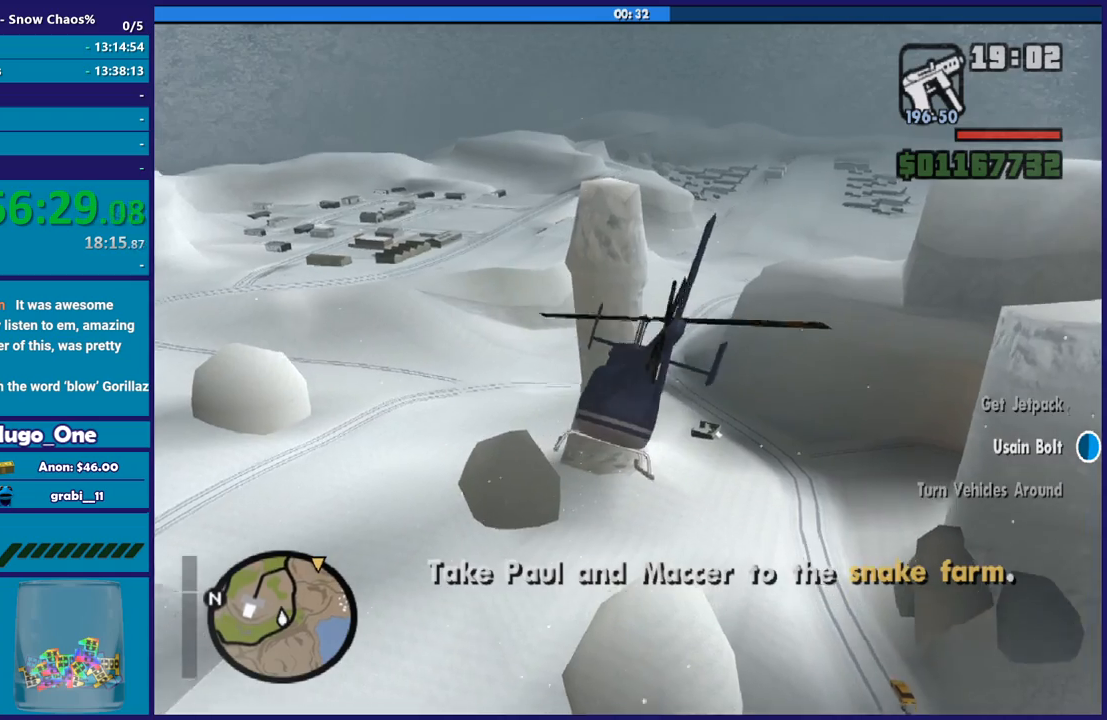
Gameplay with a controller (Xbox layout); each line is a JSON object with the inputs held at the frame after it. "events" lists button and stick changes between this image and that frame as [ms after this image, input, new state], when the widget could be followed in between.
{"buttons": ["R2"], "left_stick": "down-left", "right_stick": "center", "events": [[200, "R1", "down"], [300, "left_stick", "right"], [367, "R1", "up"], [433, "left_stick", "down-left"]]}
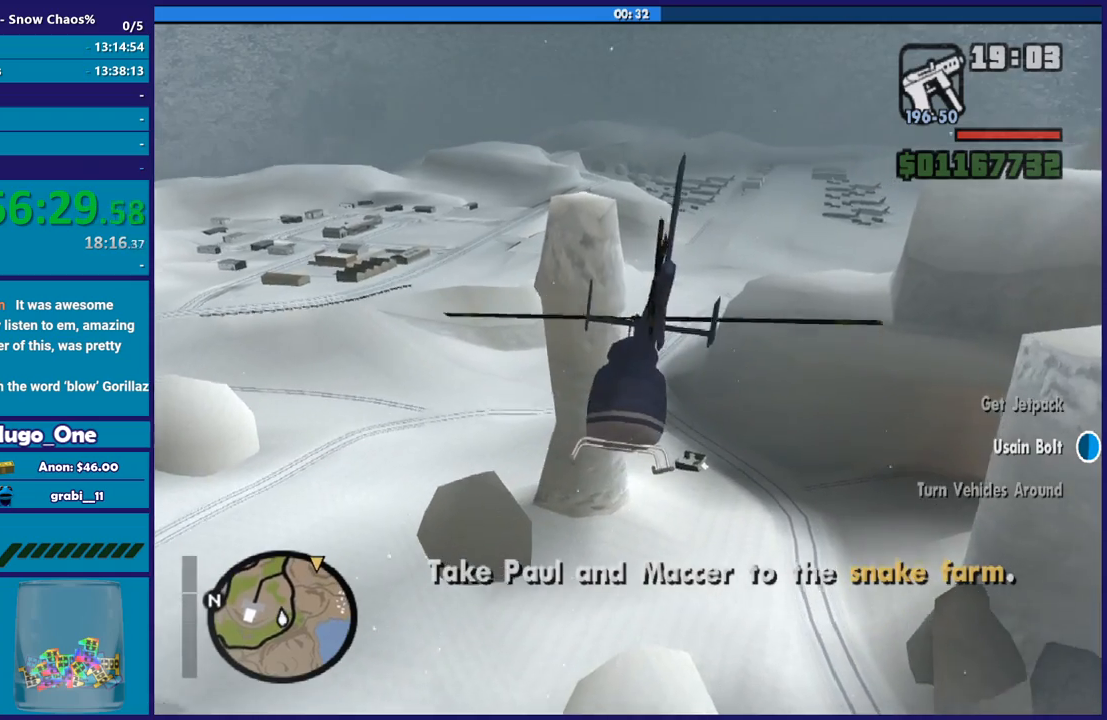
{"buttons": ["R2"], "left_stick": "center", "right_stick": "center", "events": [[34, "R2", "up"], [67, "left_stick", "center"], [300, "R2", "down"]]}
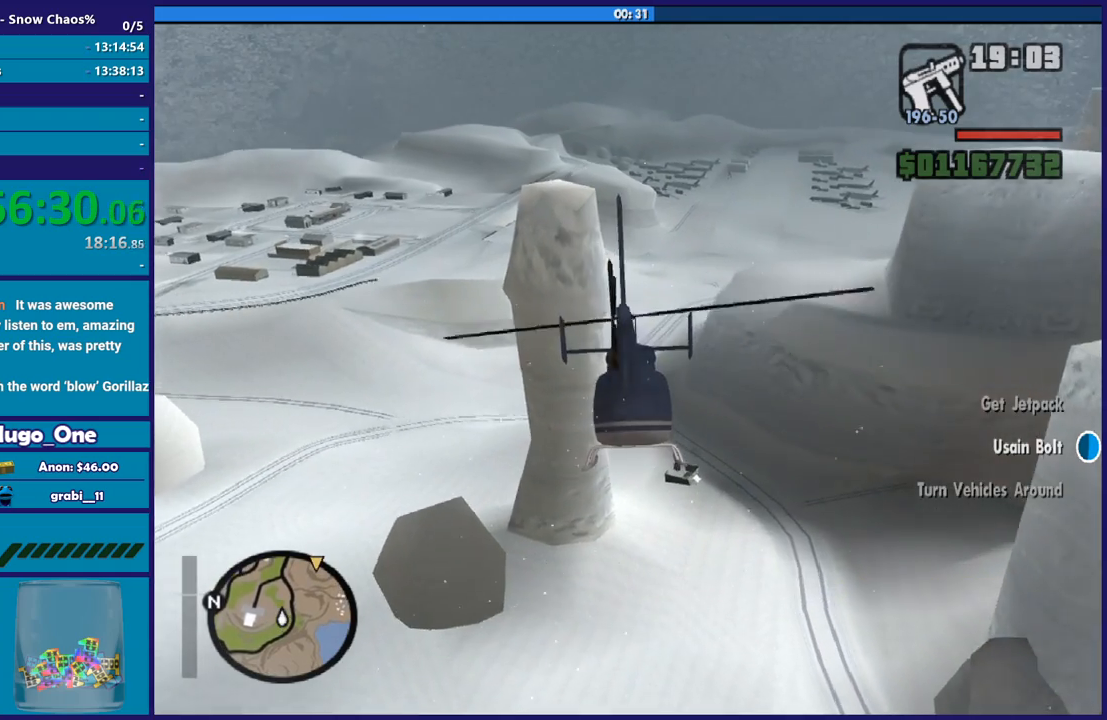
{"buttons": ["R2"], "left_stick": "down-right", "right_stick": "center", "events": [[333, "R2", "up"], [400, "R2", "down"], [433, "left_stick", "down-right"]]}
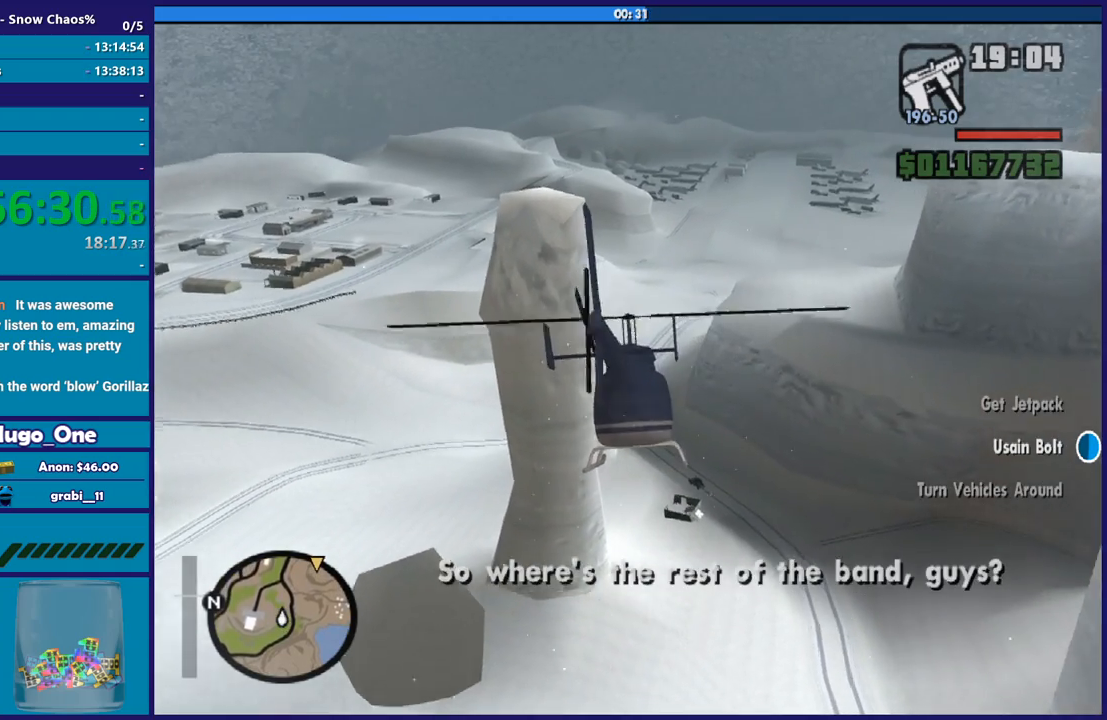
{"buttons": ["R2"], "left_stick": "right", "right_stick": "center", "events": [[501, "left_stick", "right"]]}
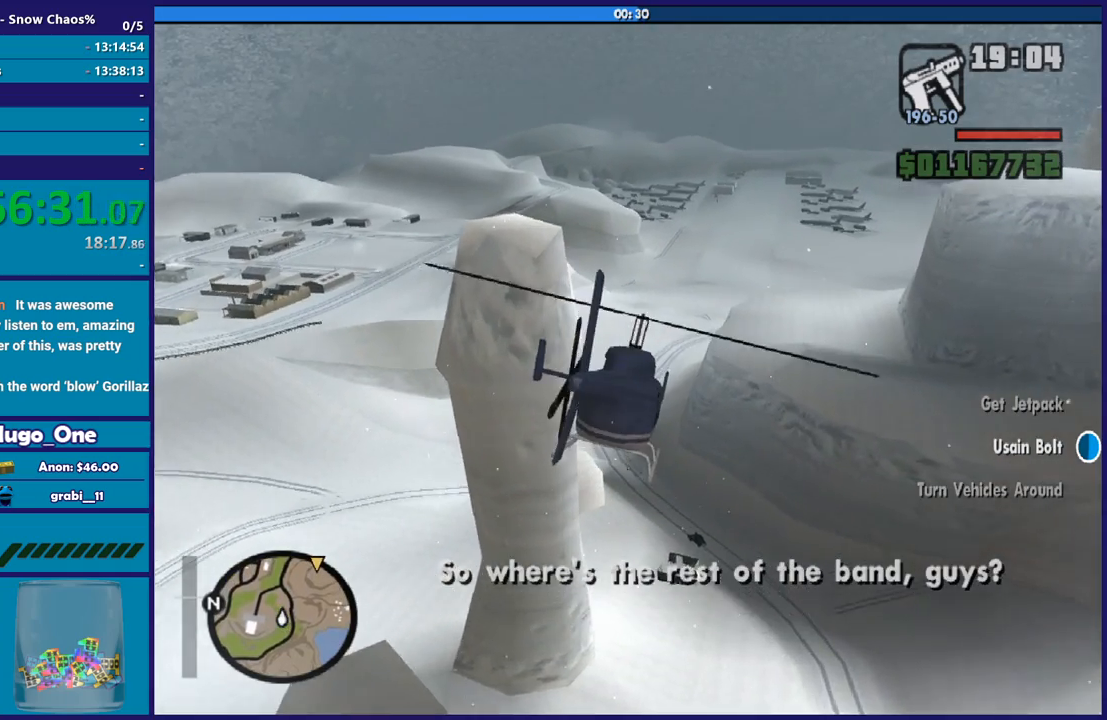
{"buttons": [], "left_stick": "center", "right_stick": "center", "events": [[66, "R1", "down"], [267, "R1", "up"], [267, "left_stick", "center"], [333, "R2", "up"]]}
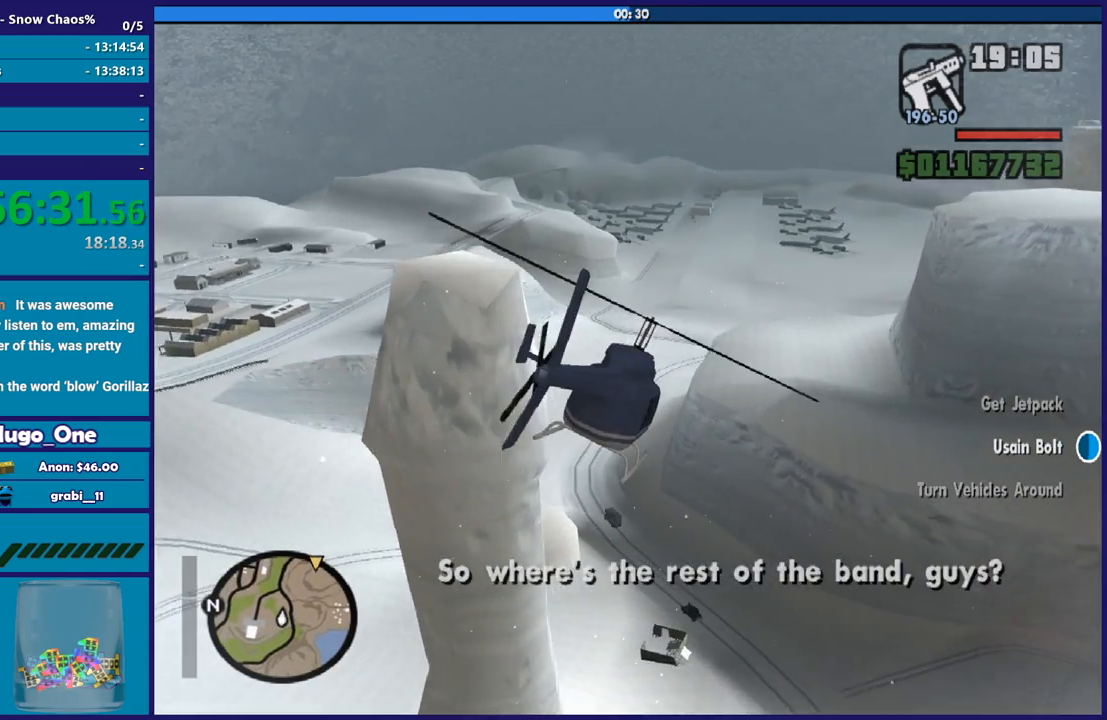
{"buttons": ["R2"], "left_stick": "right", "right_stick": "center", "events": [[401, "left_stick", "right"], [434, "R2", "down"]]}
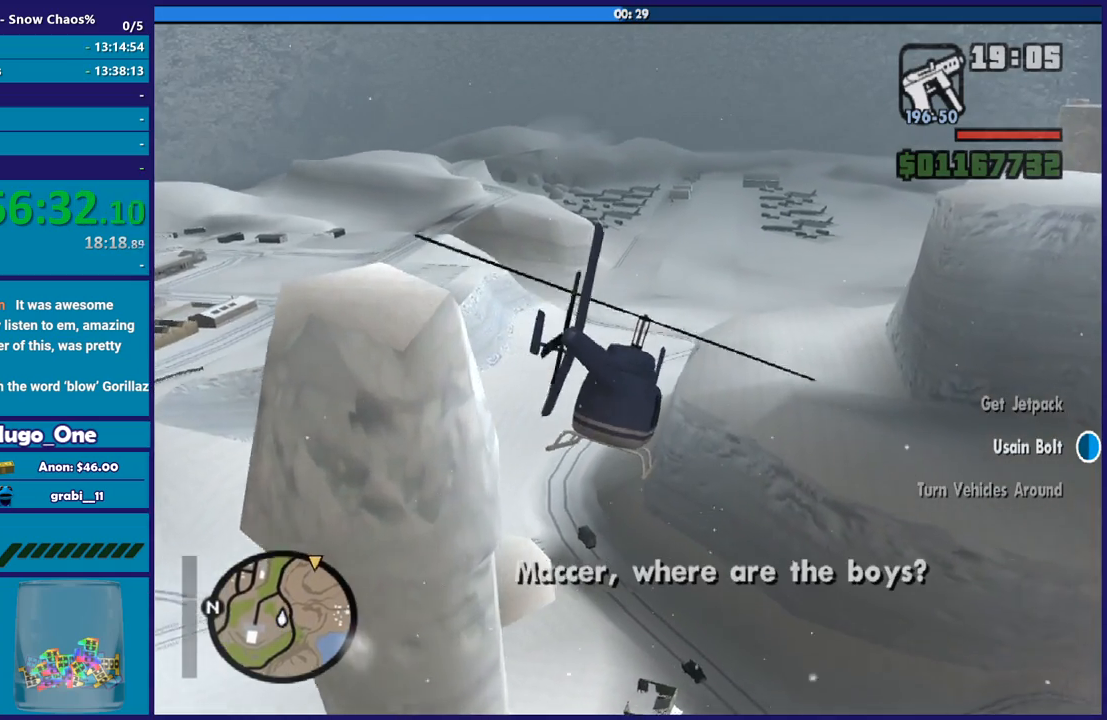
{"buttons": ["R2"], "left_stick": "right", "right_stick": "center", "events": []}
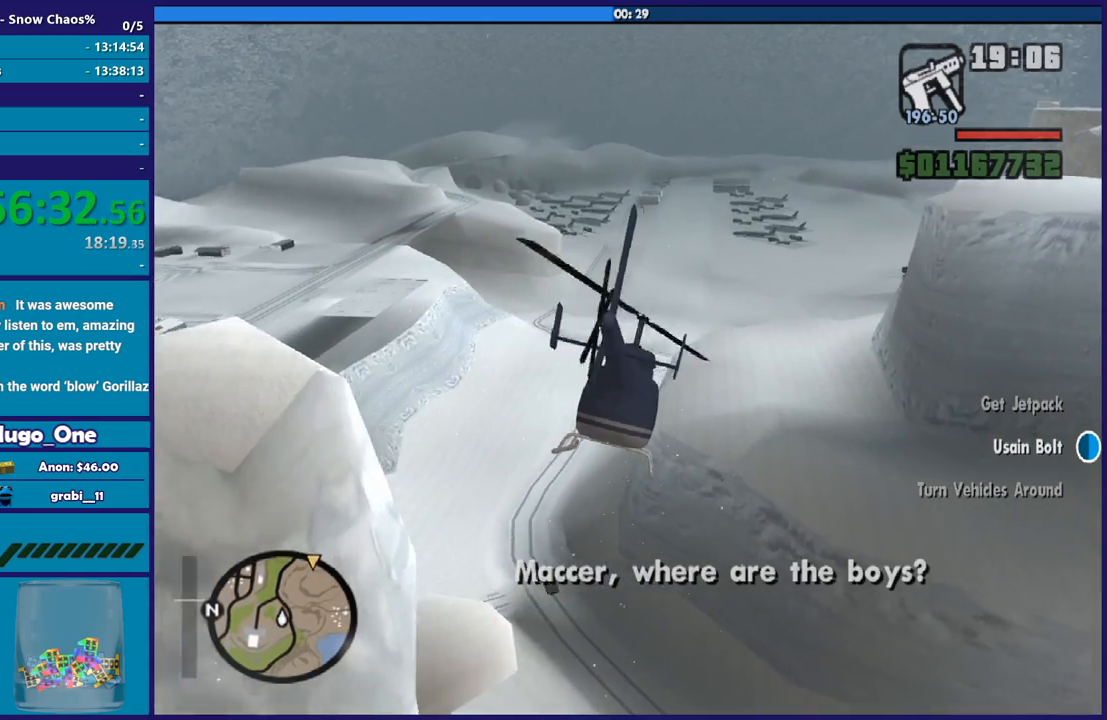
{"buttons": [], "left_stick": "center", "right_stick": "center", "events": [[100, "R1", "down"], [300, "R1", "up"], [401, "left_stick", "center"], [434, "R2", "up"]]}
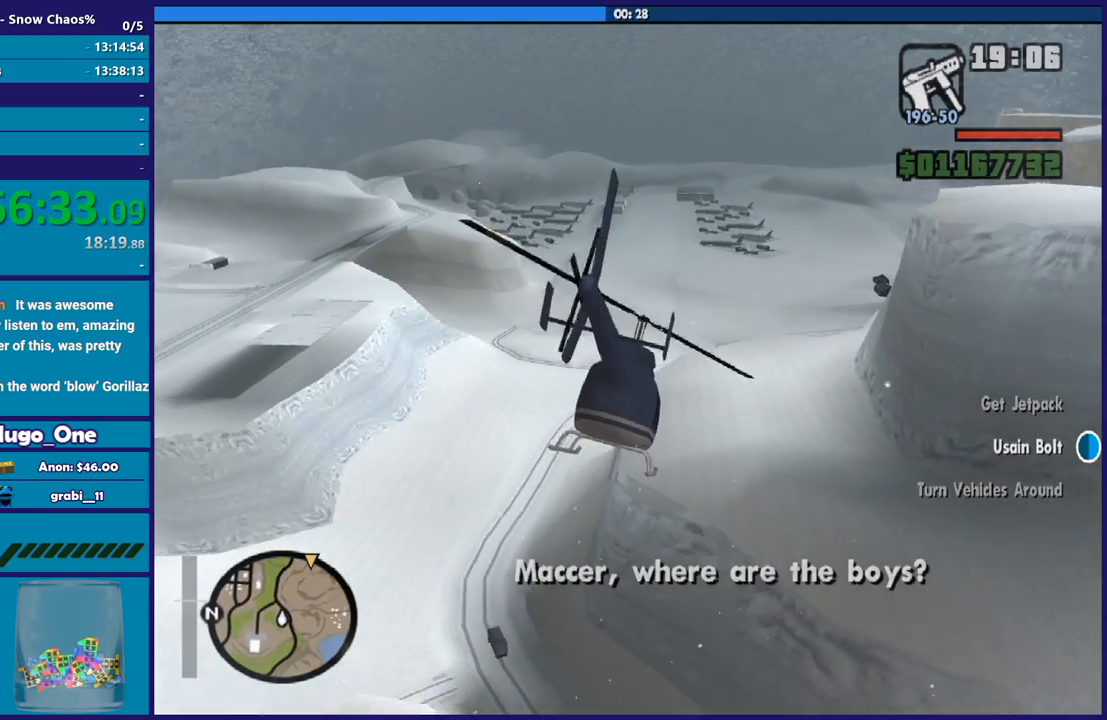
{"buttons": [], "left_stick": "right", "right_stick": "center", "events": [[100, "left_stick", "right"]]}
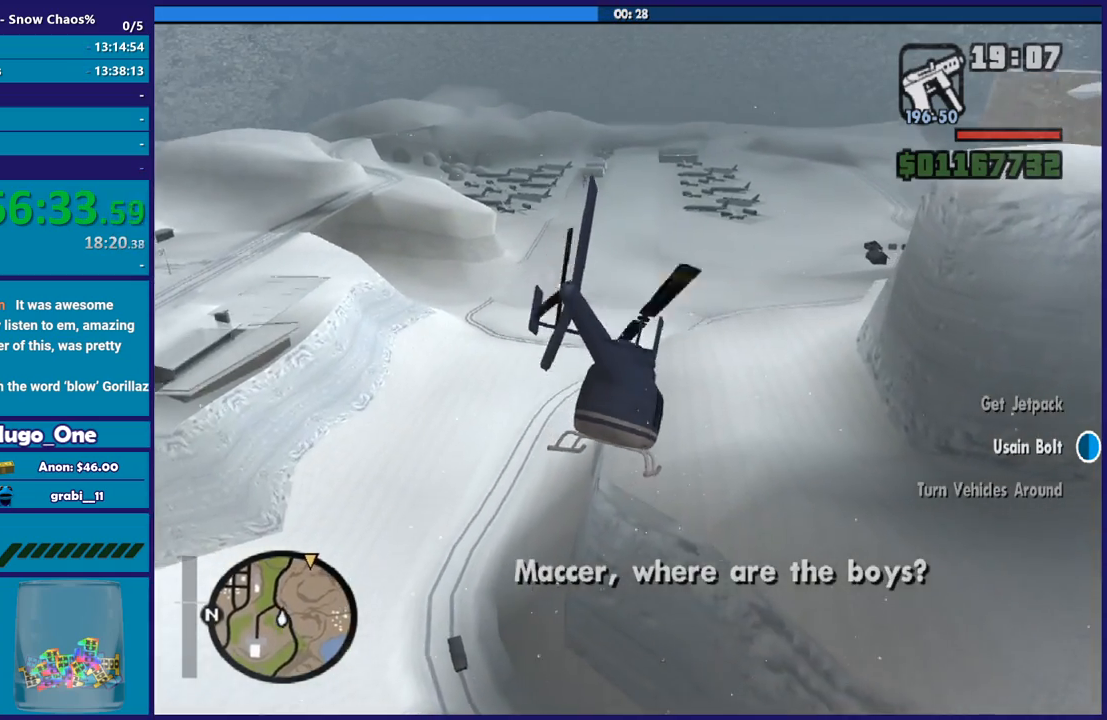
{"buttons": ["R2"], "left_stick": "right", "right_stick": "center", "events": [[367, "R2", "down"]]}
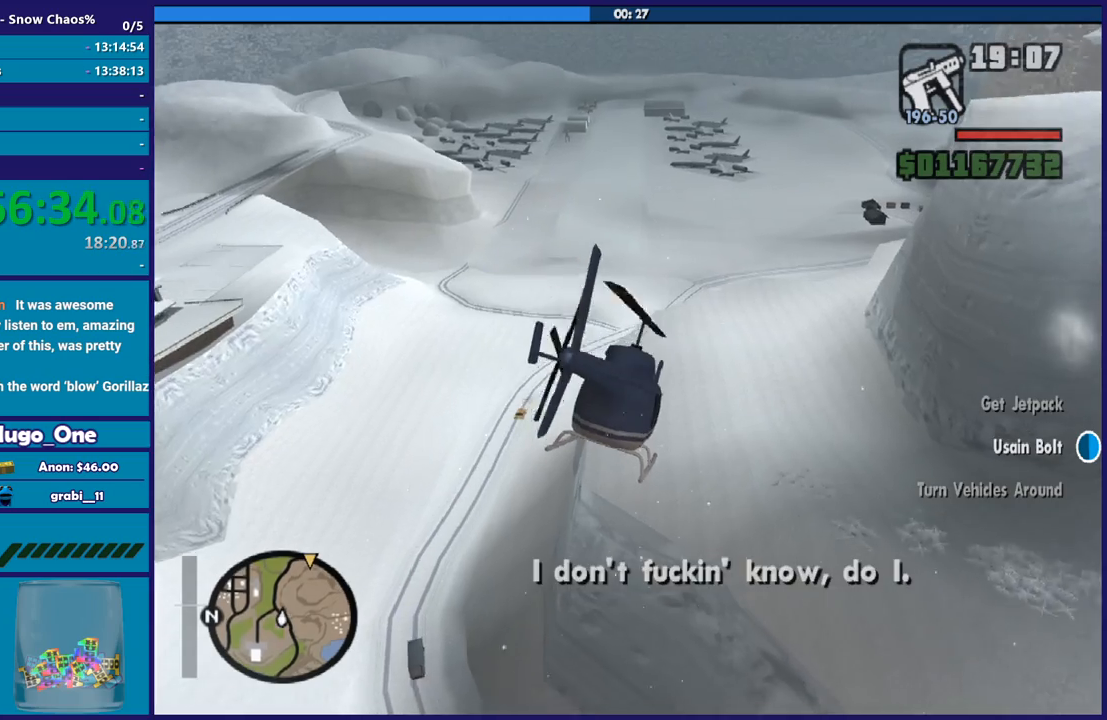
{"buttons": ["R1", "R2"], "left_stick": "right", "right_stick": "center", "events": [[133, "R1", "down"]]}
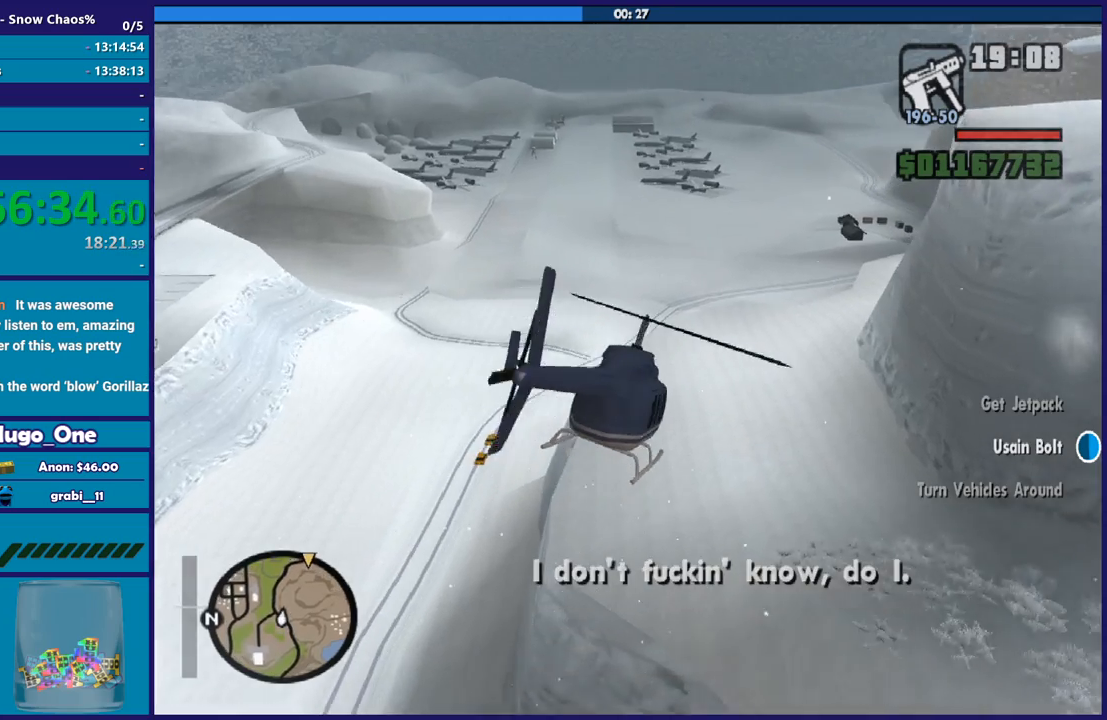
{"buttons": [], "left_stick": "right", "right_stick": "center", "events": [[67, "R1", "up"], [134, "R2", "up"]]}
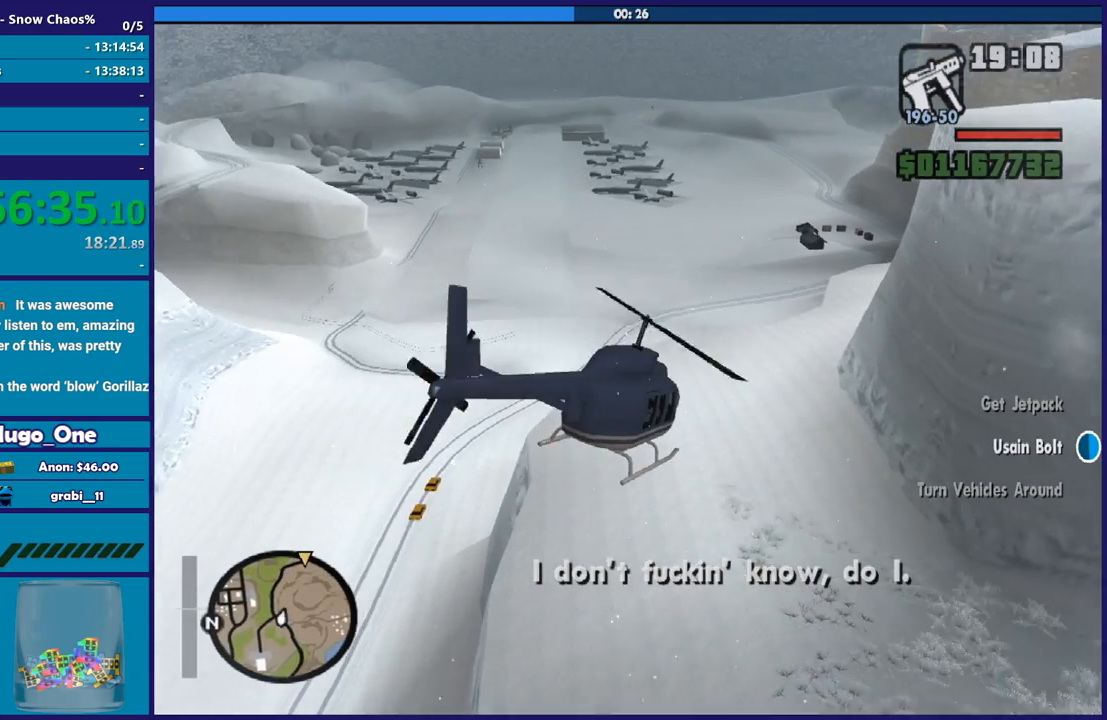
{"buttons": ["R2"], "left_stick": "right", "right_stick": "center", "events": [[100, "R2", "down"]]}
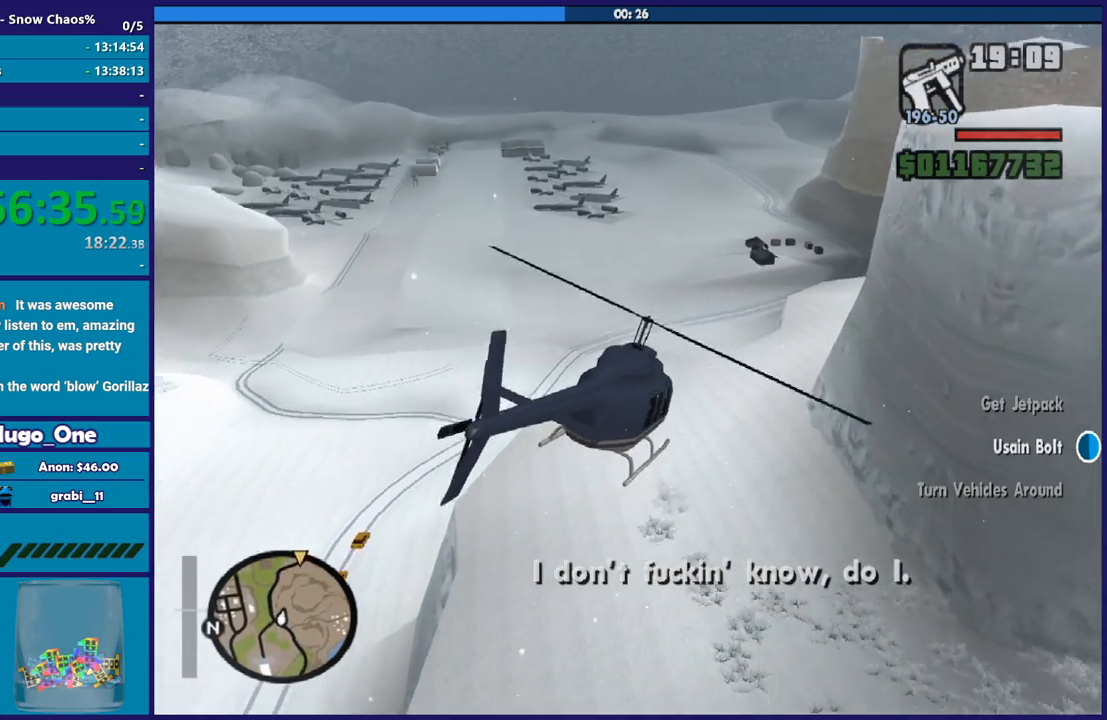
{"buttons": [], "left_stick": "right", "right_stick": "center", "events": [[34, "left_stick", "center"], [67, "R1", "down"], [100, "R2", "up"], [334, "R1", "up"], [401, "left_stick", "right"]]}
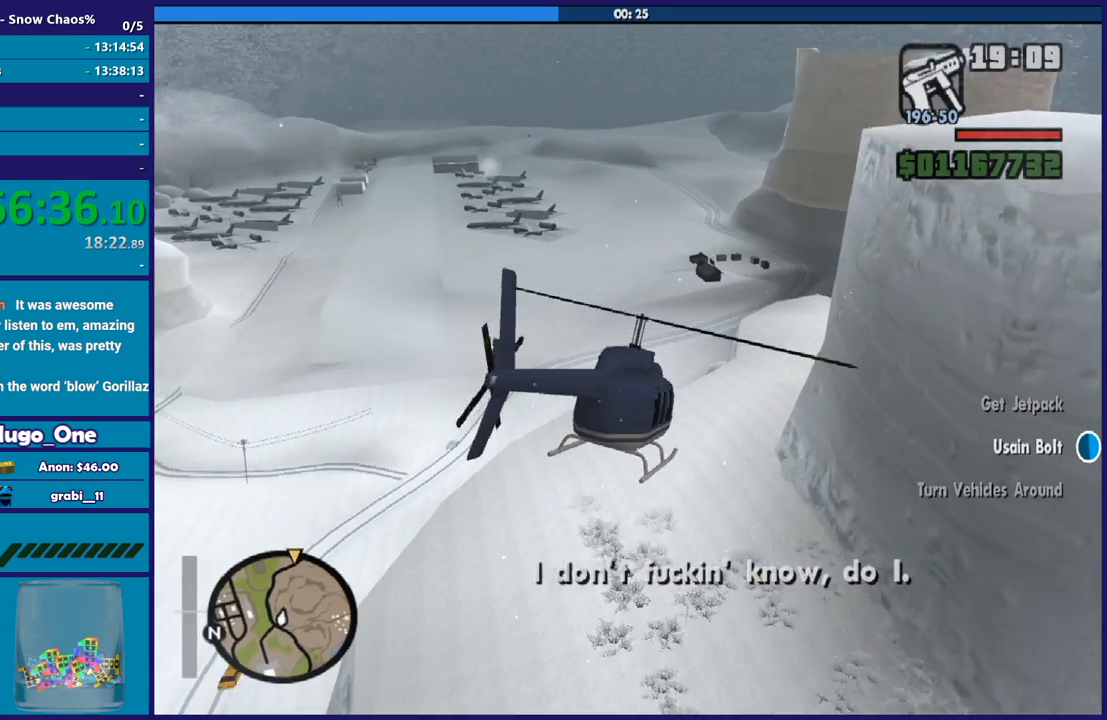
{"buttons": ["L2"], "left_stick": "left", "right_stick": "center", "events": [[167, "R2", "down"], [200, "left_stick", "center"], [400, "R2", "up"], [500, "L2", "down"], [500, "left_stick", "left"]]}
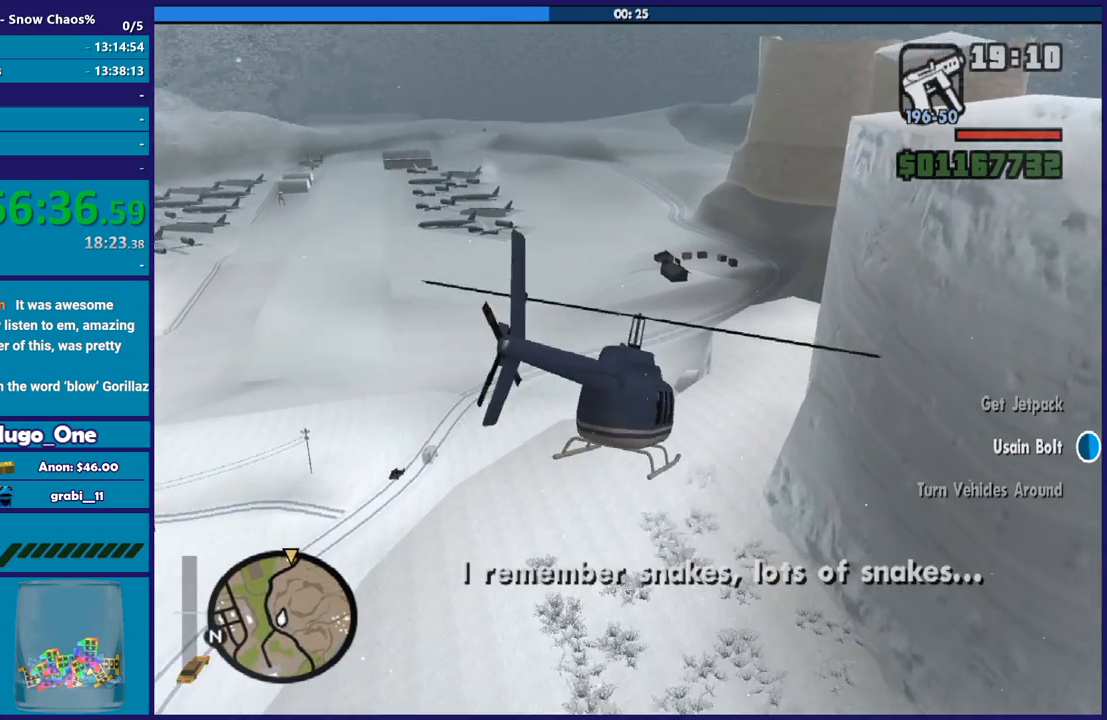
{"buttons": ["R2"], "left_stick": "center", "right_stick": "center", "events": [[334, "R2", "down"], [334, "left_stick", "center"], [367, "L2", "up"]]}
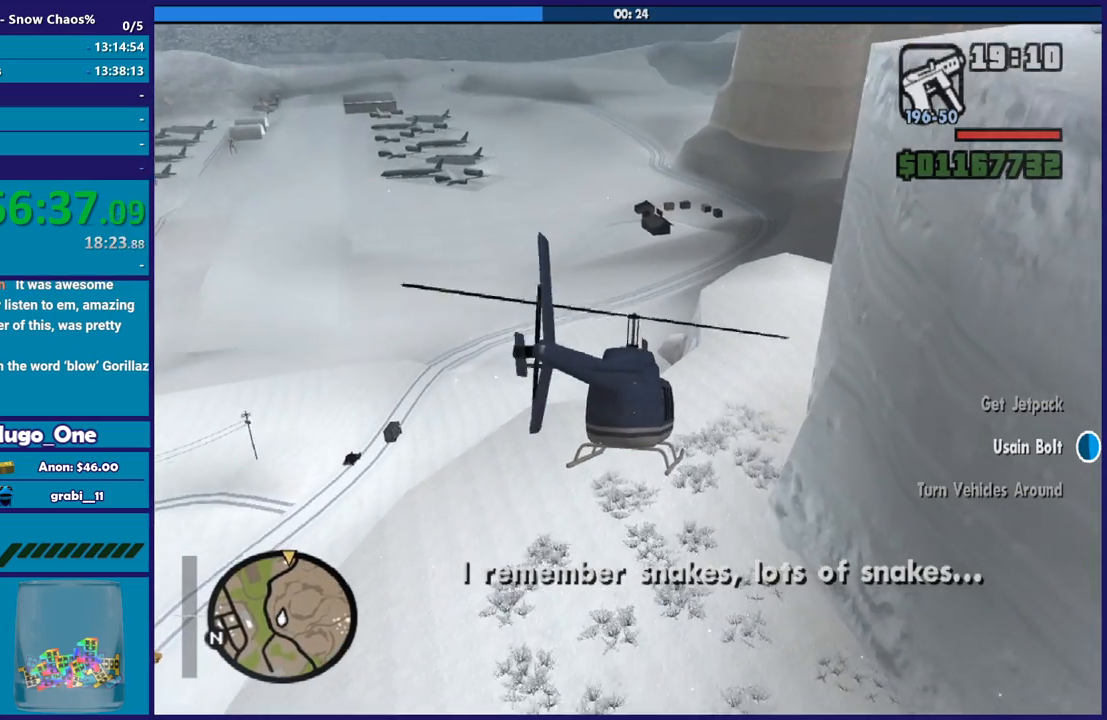
{"buttons": ["R2"], "left_stick": "center", "right_stick": "center", "events": [[100, "R1", "down"], [500, "R1", "up"]]}
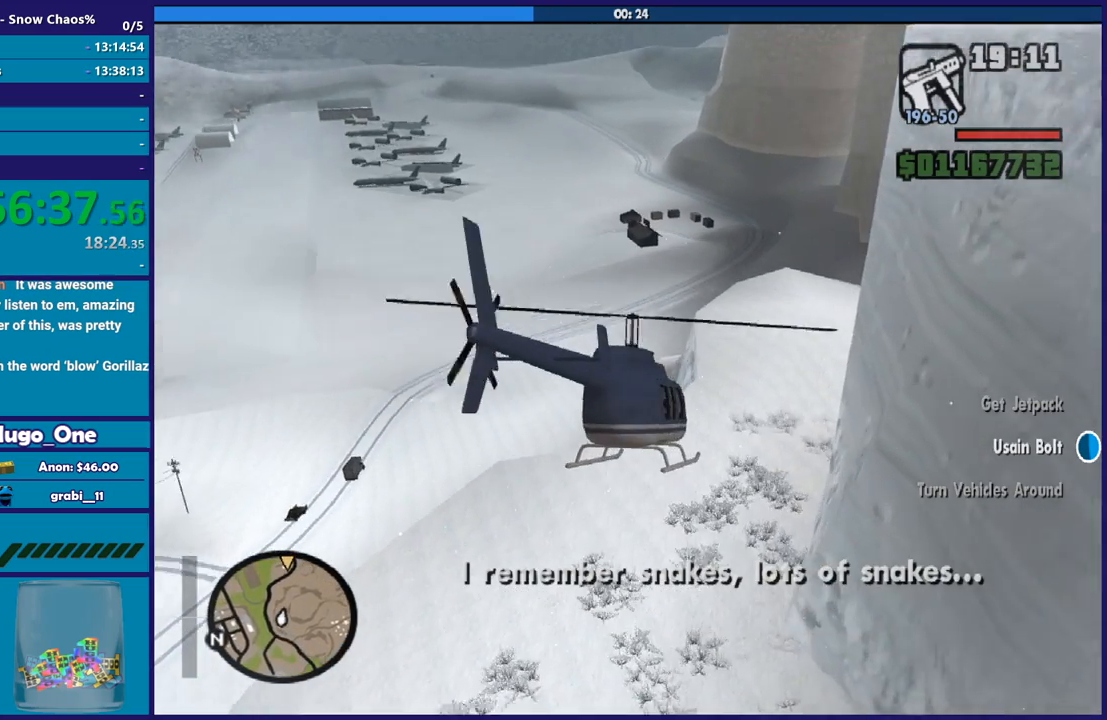
{"buttons": ["R2"], "left_stick": "left", "right_stick": "center", "events": [[34, "R2", "up"], [67, "L2", "down"], [501, "L2", "up"], [501, "R2", "down"], [501, "left_stick", "left"]]}
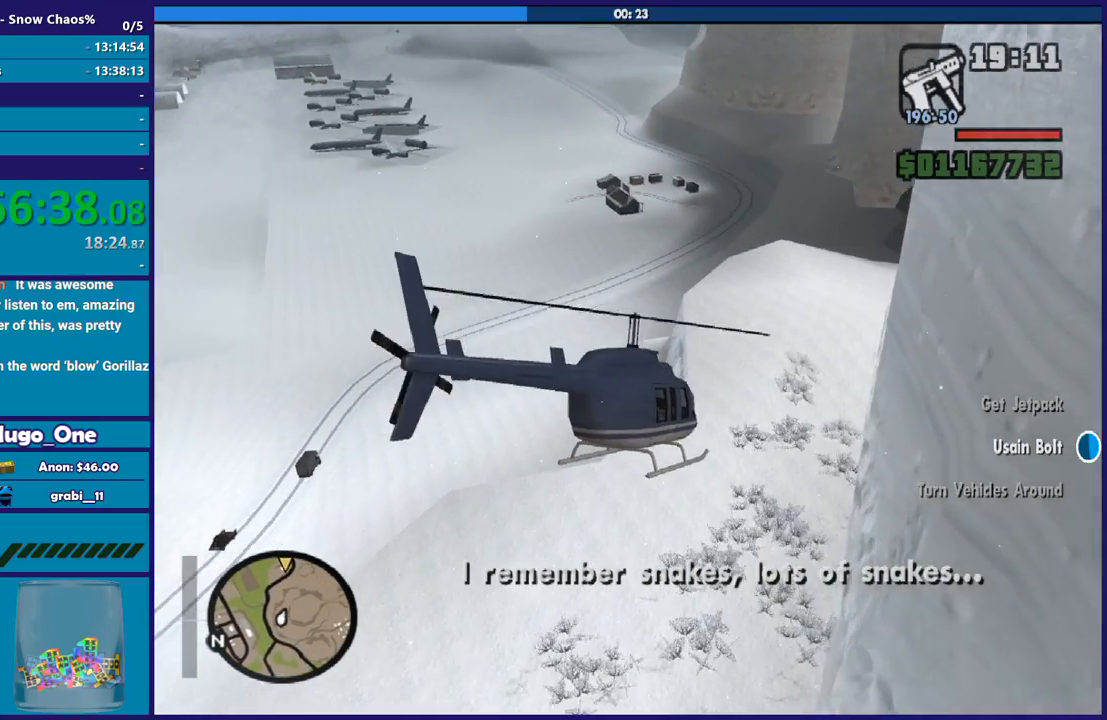
{"buttons": ["R2"], "left_stick": "left", "right_stick": "center", "events": []}
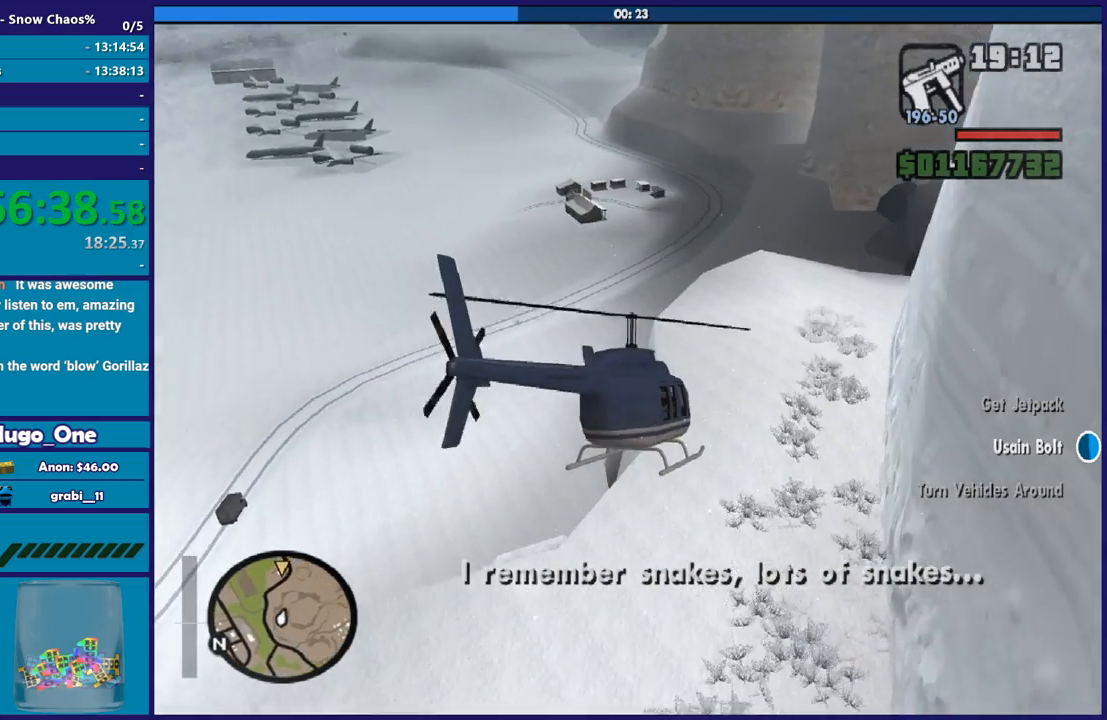
{"buttons": ["R2"], "left_stick": "left", "right_stick": "center", "events": [[167, "R2", "up"], [367, "R2", "down"]]}
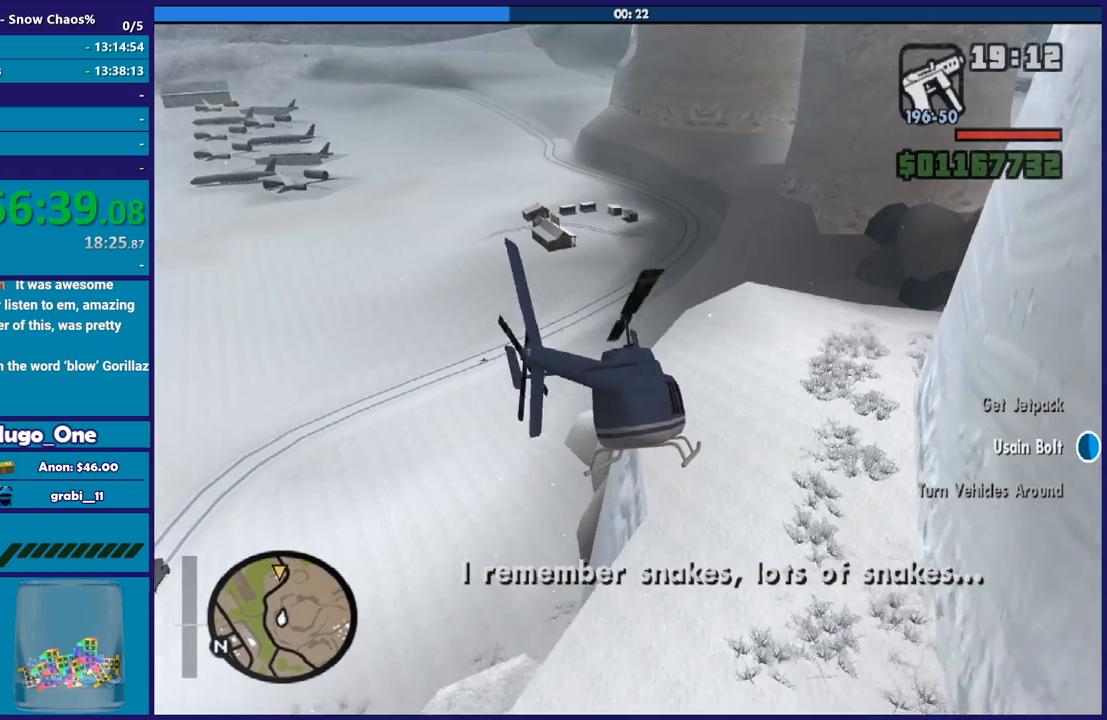
{"buttons": ["L2"], "left_stick": "left", "right_stick": "center", "events": [[300, "R2", "up"], [400, "L2", "down"]]}
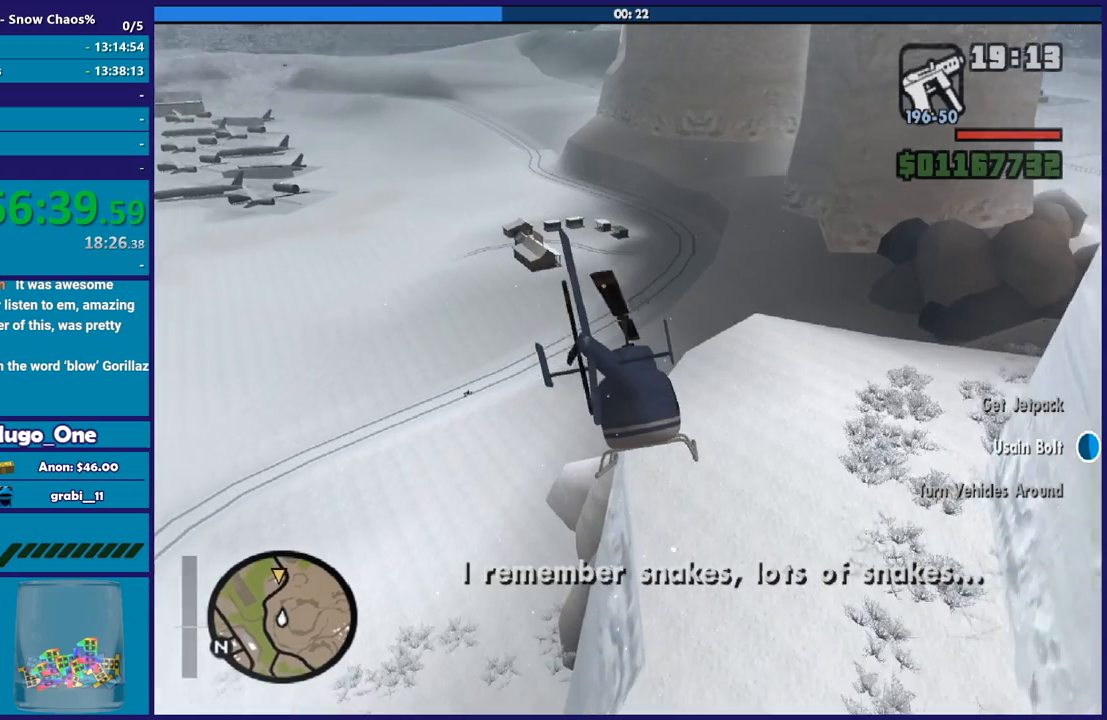
{"buttons": ["R2"], "left_stick": "center", "right_stick": "center", "events": [[200, "L2", "up"], [234, "R2", "down"], [234, "left_stick", "center"]]}
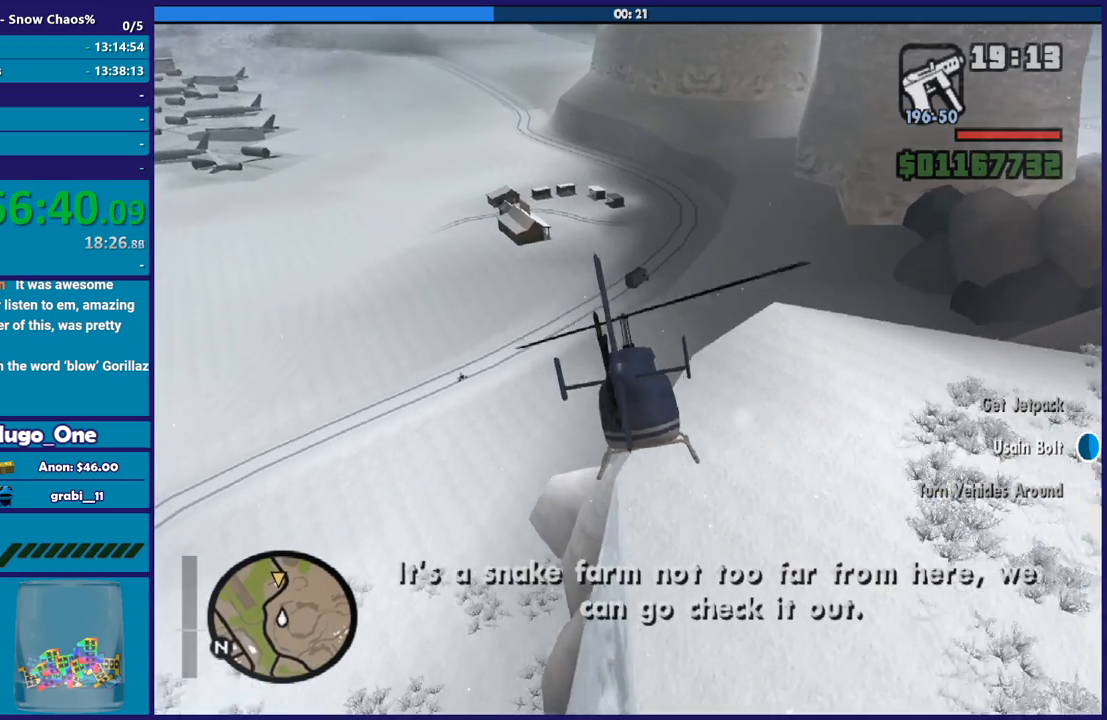
{"buttons": ["R2"], "left_stick": "left", "right_stick": "center", "events": [[200, "left_stick", "left"]]}
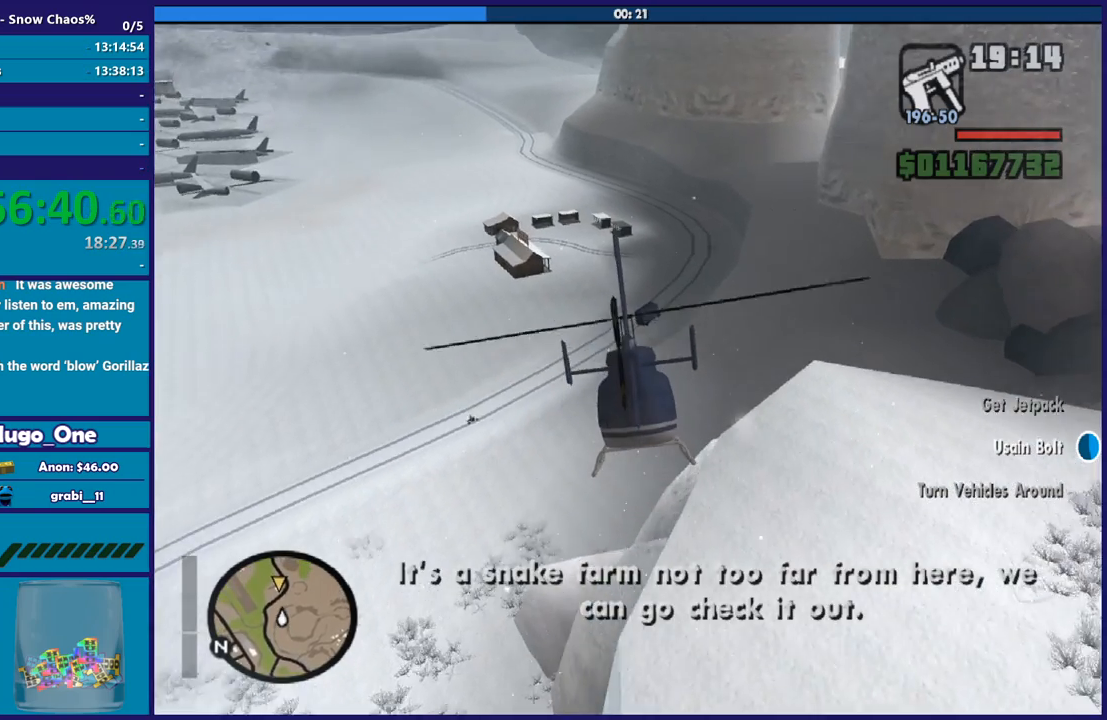
{"buttons": ["R2"], "left_stick": "left", "right_stick": "center", "events": [[34, "L2", "down"], [34, "R2", "up"], [34, "left_stick", "center"], [434, "R2", "down"], [501, "L2", "up"], [501, "left_stick", "left"]]}
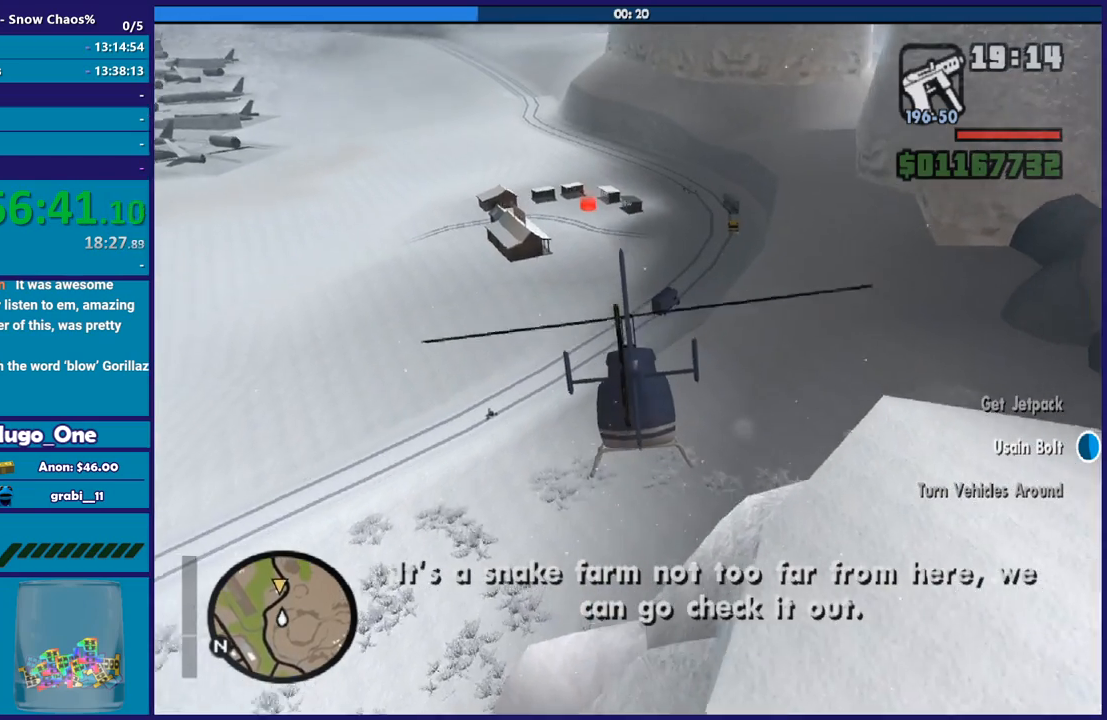
{"buttons": ["L2", "R2"], "left_stick": "left", "right_stick": "center", "events": [[100, "R2", "up"], [233, "L2", "down"], [467, "R2", "down"]]}
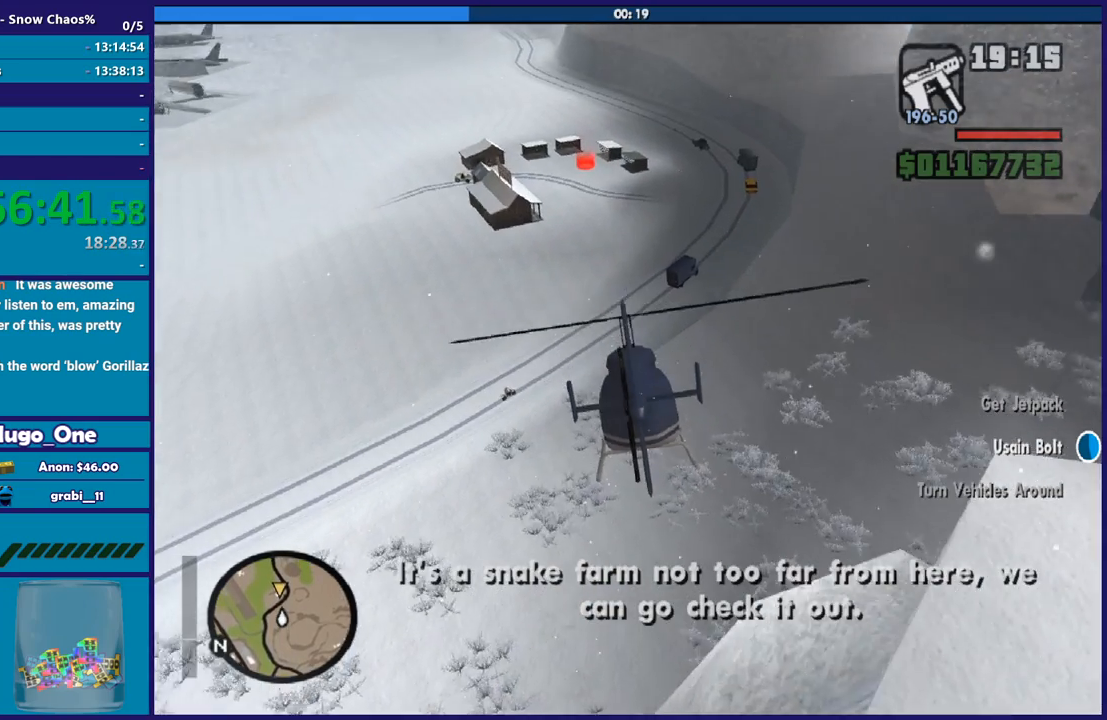
{"buttons": ["R2"], "left_stick": "left", "right_stick": "center", "events": [[100, "L2", "up"], [167, "R2", "up"], [434, "R2", "down"]]}
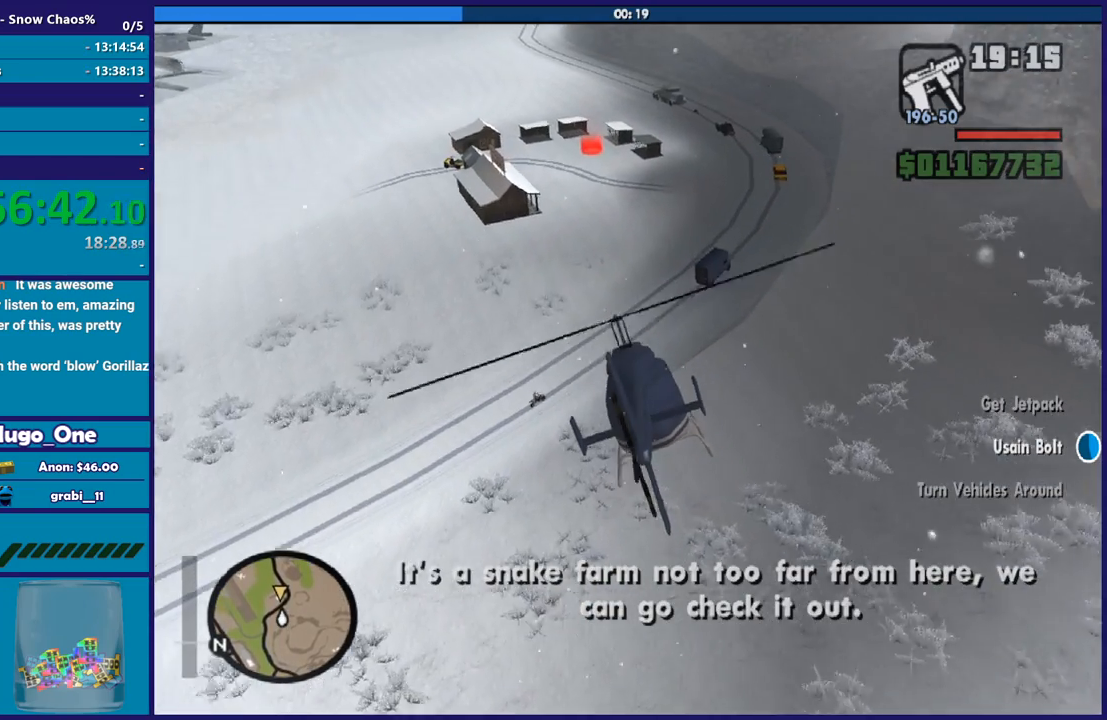
{"buttons": ["R2"], "left_stick": "left", "right_stick": "center", "events": [[167, "R2", "up"], [200, "L2", "down"], [467, "L2", "up"], [500, "R2", "down"]]}
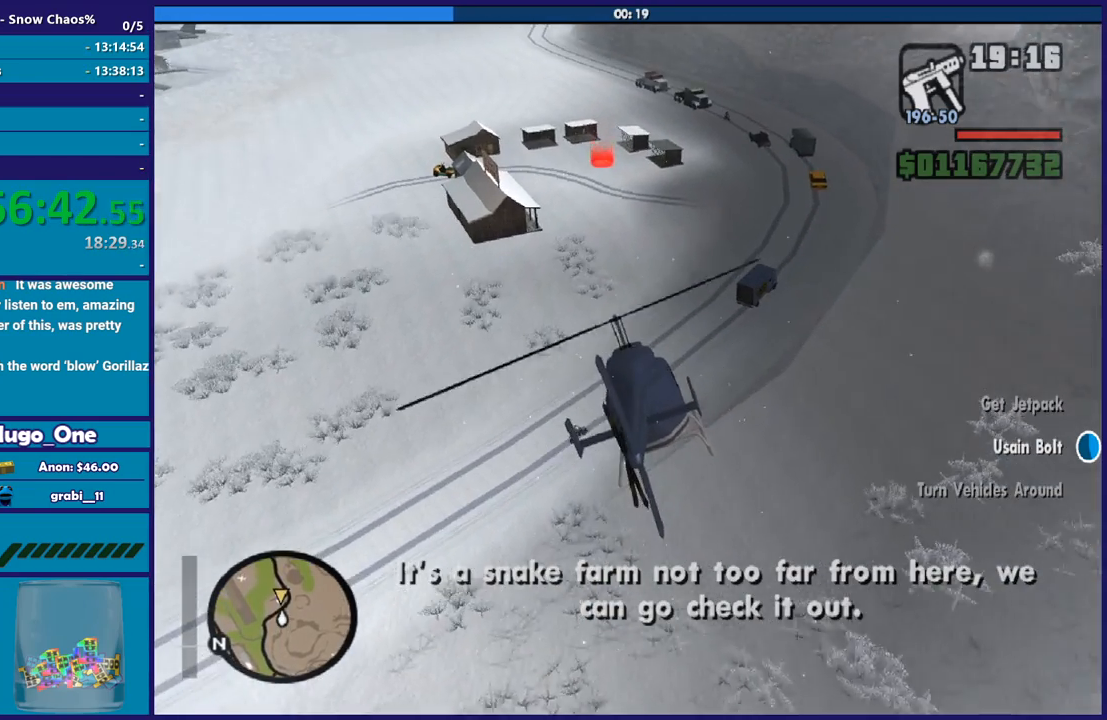
{"buttons": [], "left_stick": "left", "right_stick": "center", "events": [[67, "left_stick", "down-left"], [200, "R2", "up"], [401, "left_stick", "left"]]}
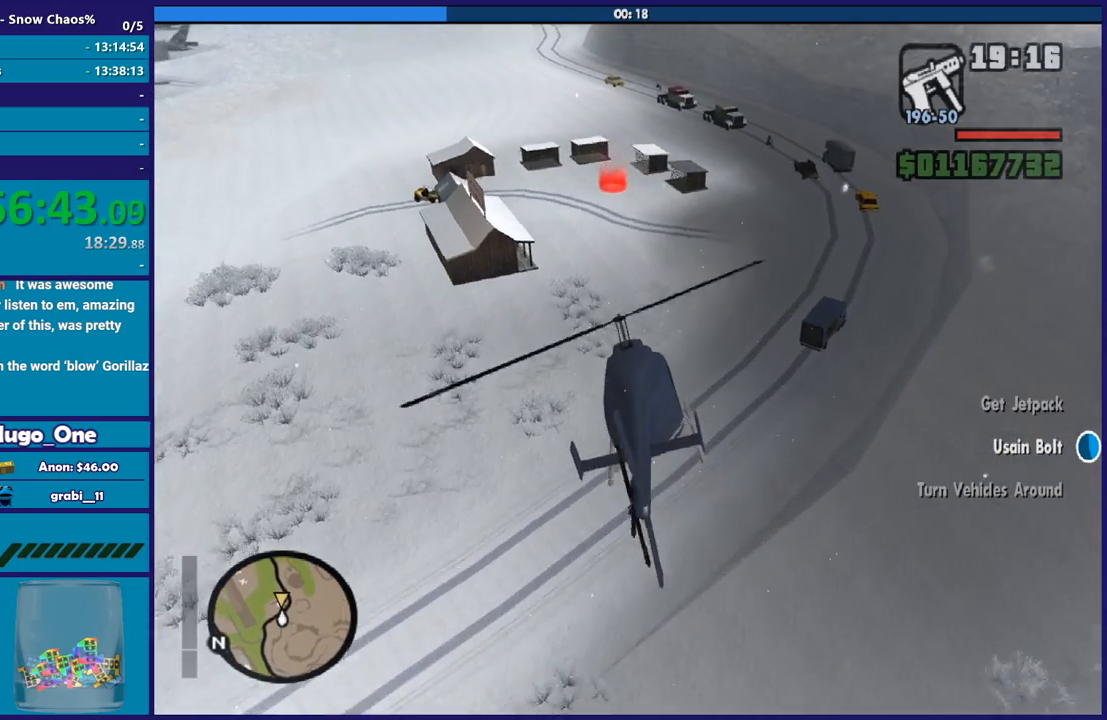
{"buttons": ["R2"], "left_stick": "down", "right_stick": "center", "events": [[133, "L2", "down"], [300, "left_stick", "down-right"], [333, "L2", "up"], [333, "R2", "down"], [500, "left_stick", "down"]]}
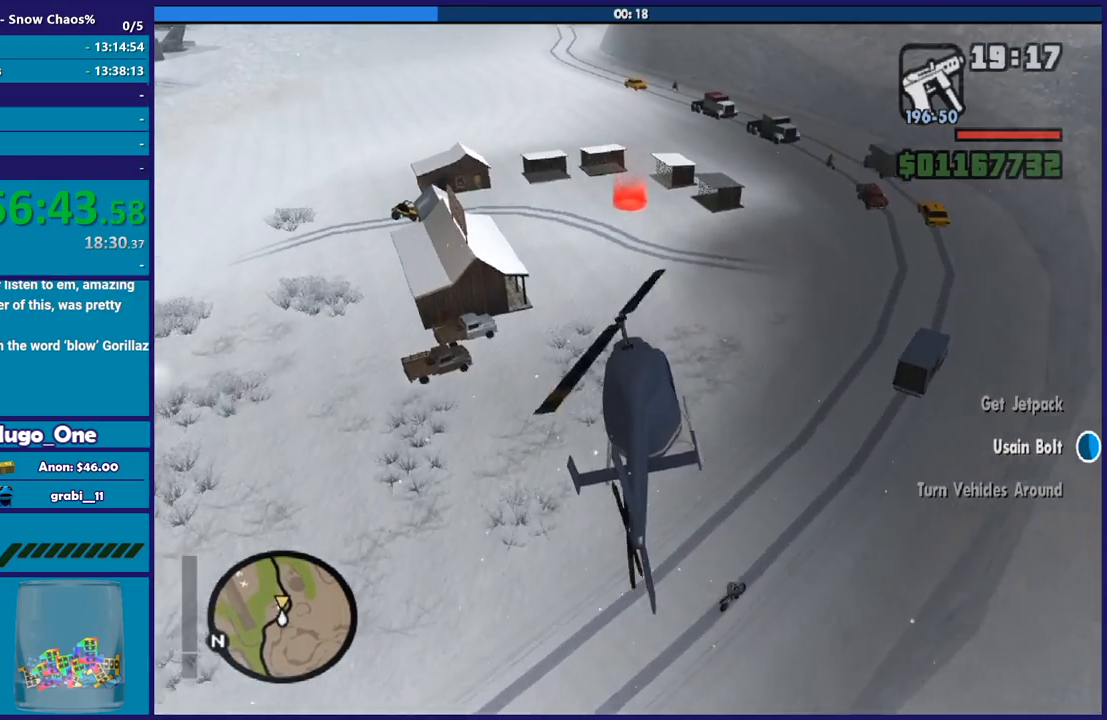
{"buttons": [], "left_stick": "down", "right_stick": "center", "events": [[67, "R2", "up"], [200, "L2", "down"], [200, "left_stick", "left"], [401, "L2", "up"], [401, "left_stick", "down-left"], [501, "left_stick", "down"]]}